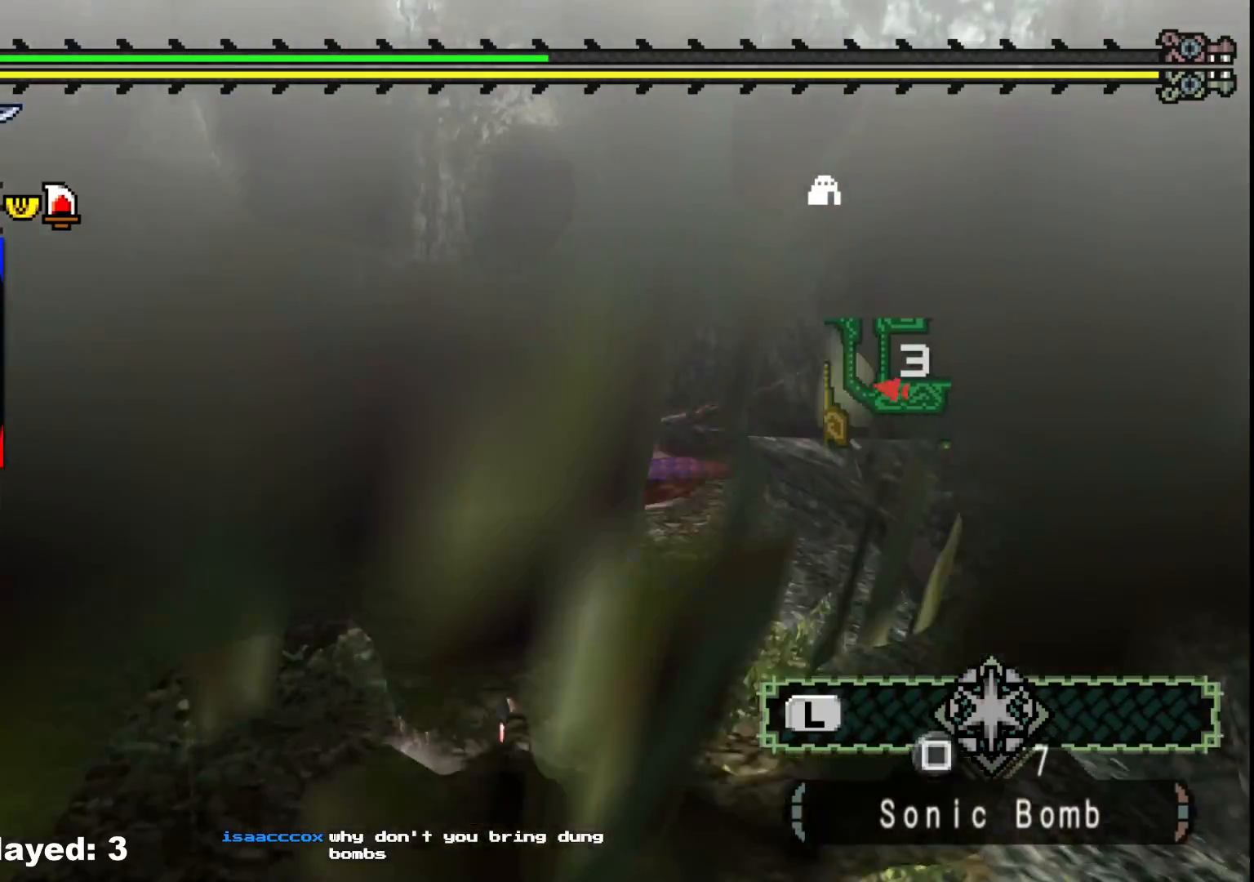
Gameplay with a controller (Xbox layout); each line is a JSON object with the inputs held at the frame after it. "events" lists button and stick changes between this image and that frame as [ms after this image, input, new state], when the widget could be followed in between. Not read: L2 L3 R3.
{"buttons": ["Y"], "left_stick": "up", "right_stick": "center", "events": [[150, "left_stick", "center"], [300, "Y", "down"], [367, "left_stick", "up"], [417, "Y", "up"], [500, "Y", "down"]]}
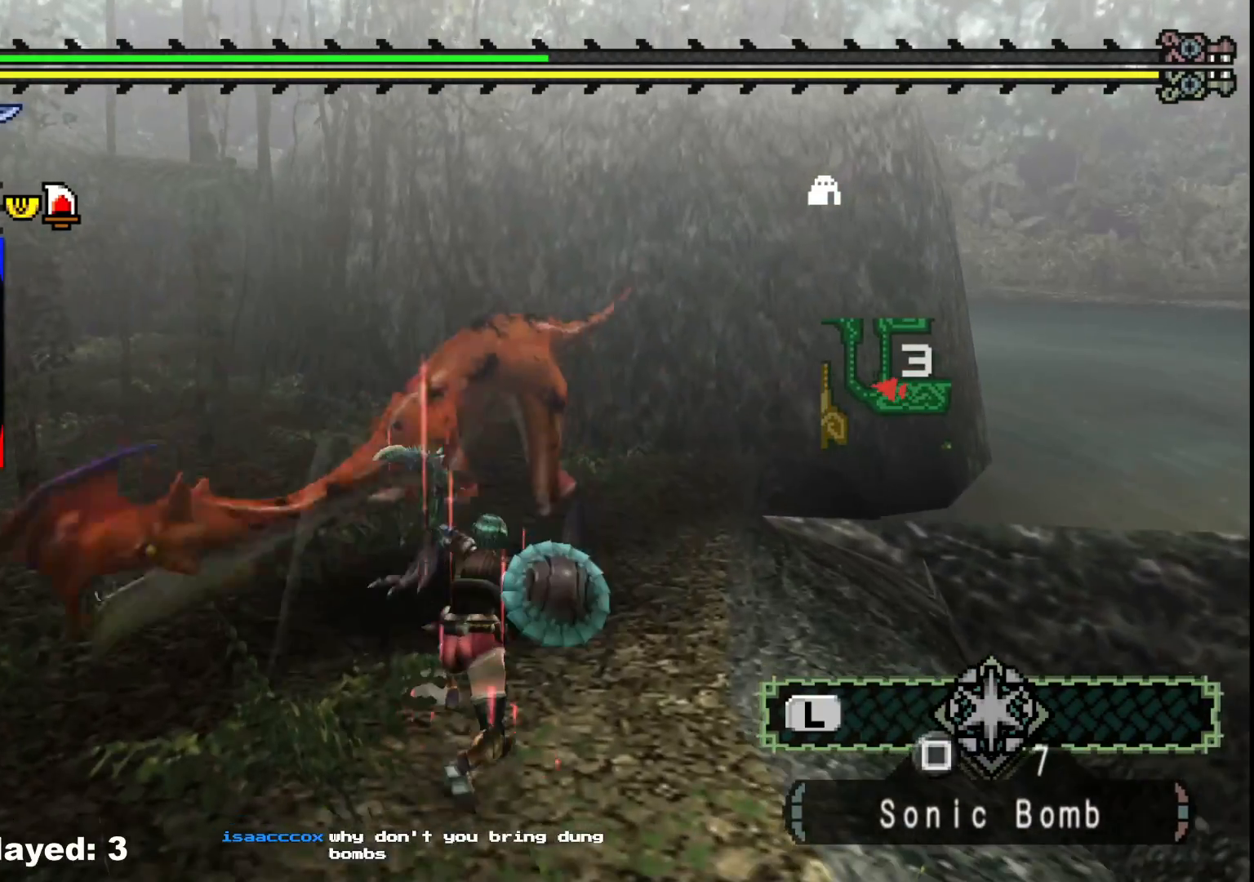
{"buttons": ["Y"], "left_stick": "up-left", "right_stick": "center", "events": [[133, "Y", "up"], [133, "left_stick", "up-left"], [217, "Y", "down"], [367, "Y", "up"], [433, "Y", "down"]]}
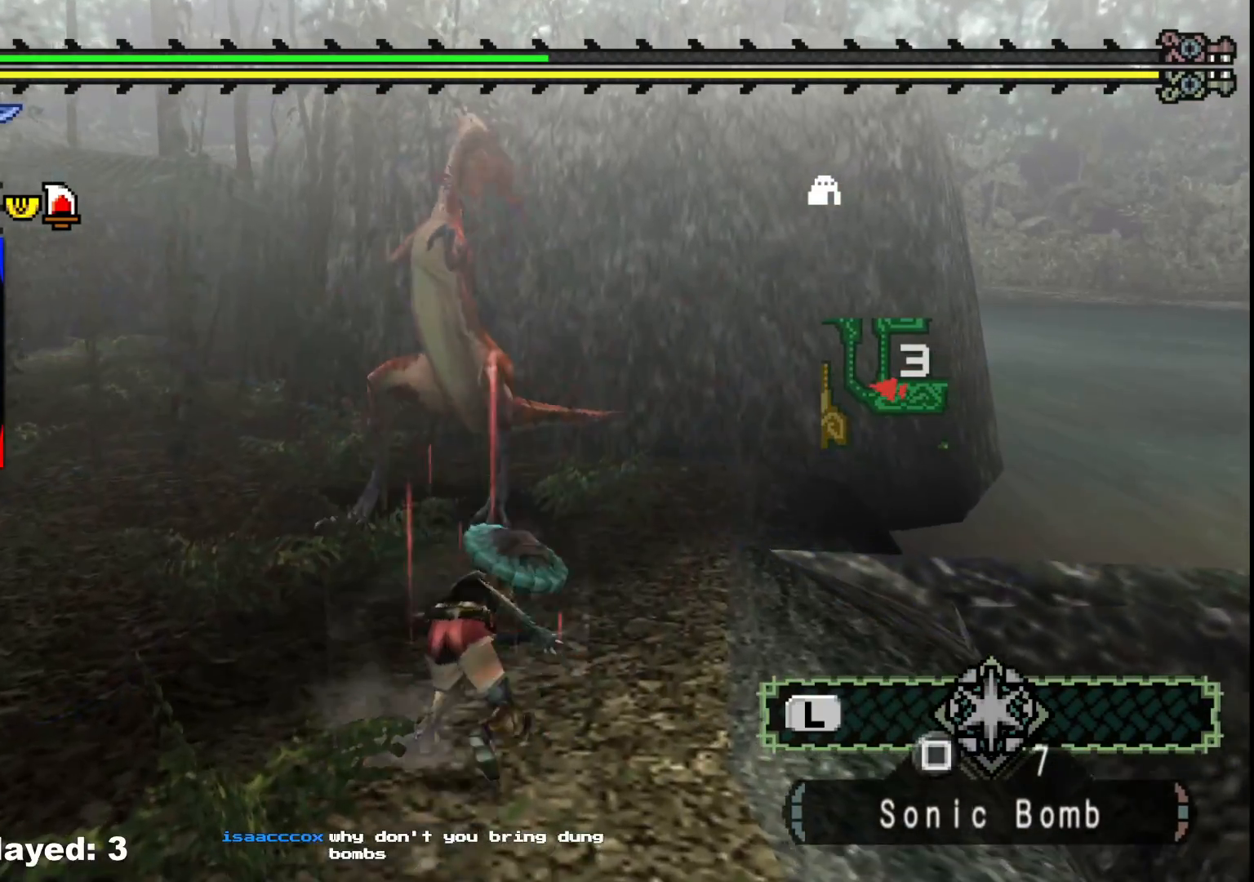
{"buttons": ["Y"], "left_stick": "up-left", "right_stick": "center", "events": [[83, "Y", "up"], [150, "Y", "down"], [300, "Y", "up"], [367, "Y", "down"]]}
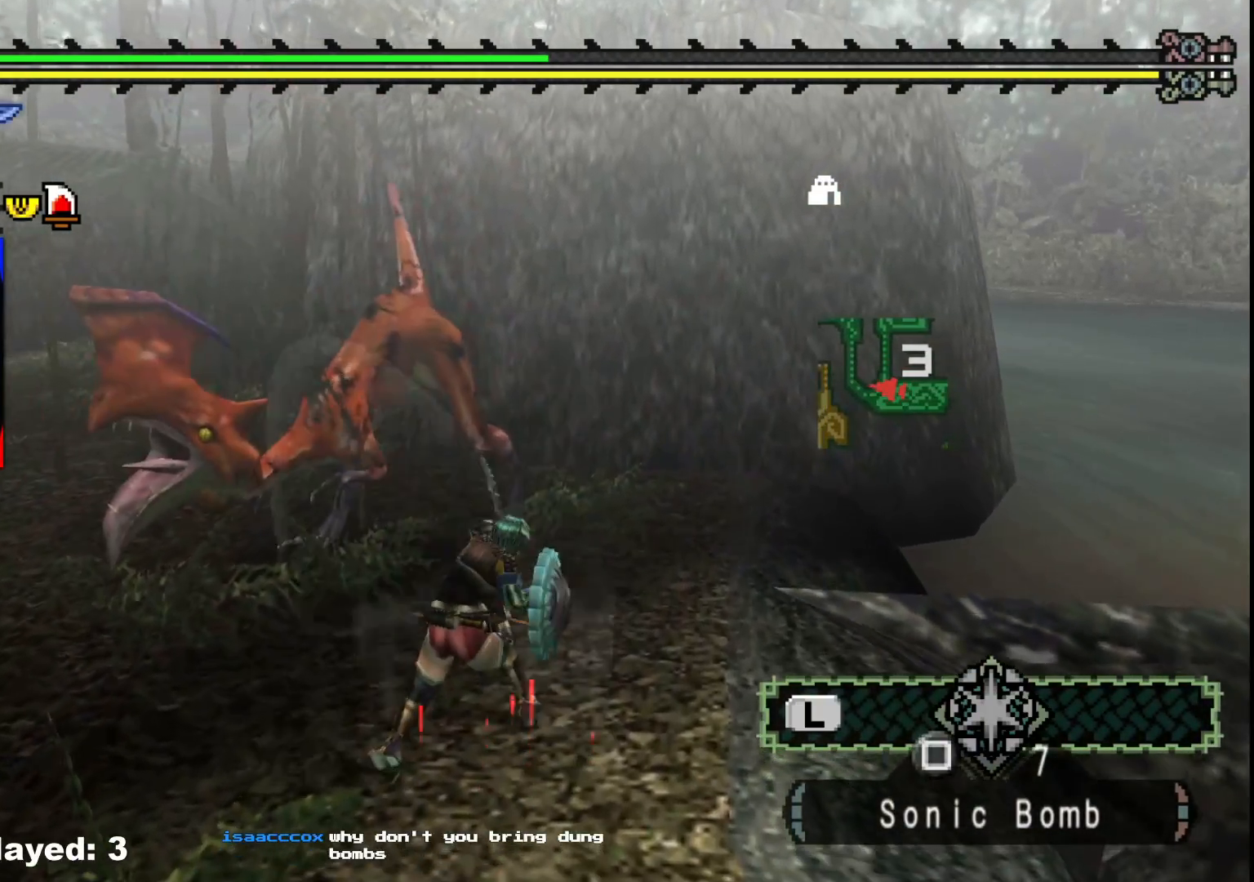
{"buttons": [], "left_stick": "up-left", "right_stick": "center", "events": [[33, "Y", "up"], [100, "Y", "down"], [250, "Y", "up"], [317, "Y", "down"], [450, "Y", "up"]]}
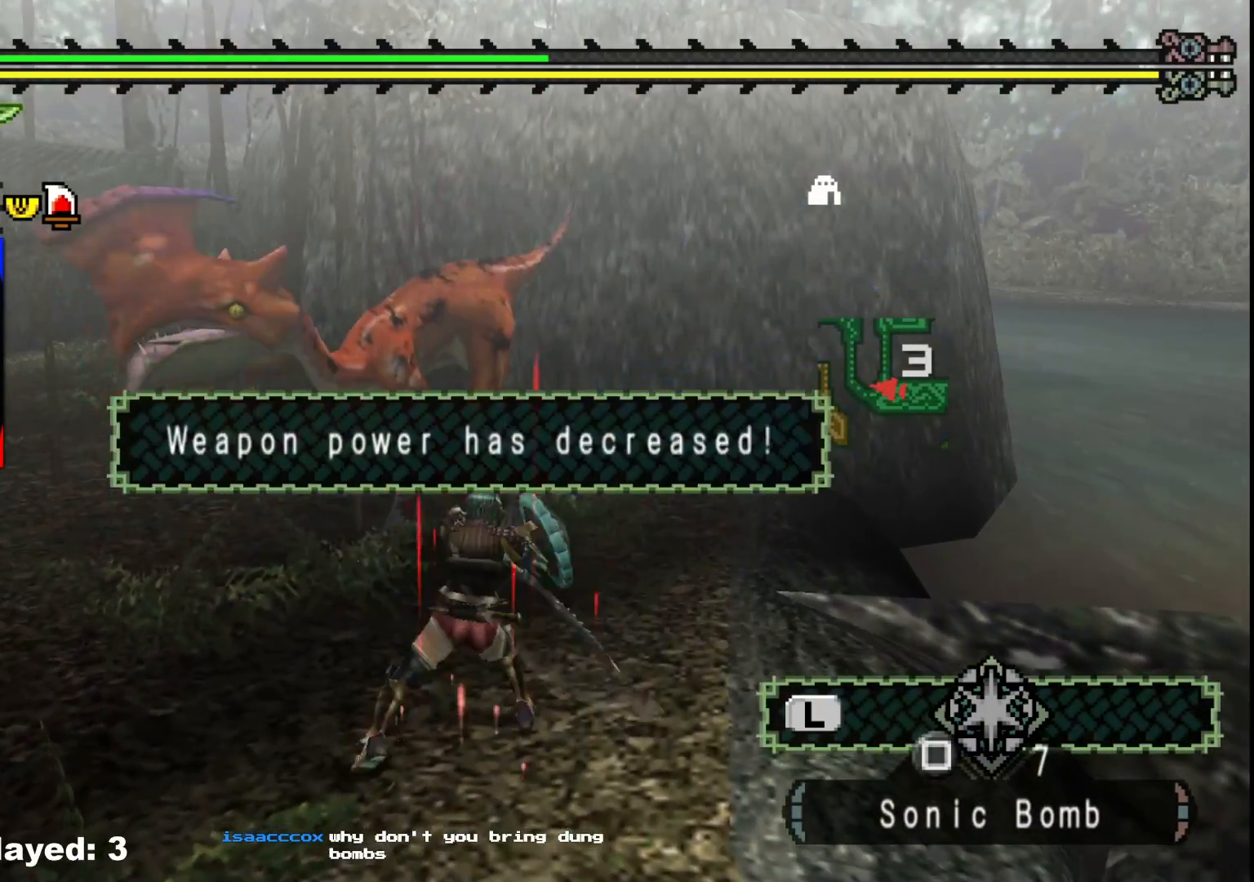
{"buttons": ["B"], "left_stick": "up-left", "right_stick": "center", "events": [[217, "B", "down"], [333, "B", "up"], [417, "B", "down"]]}
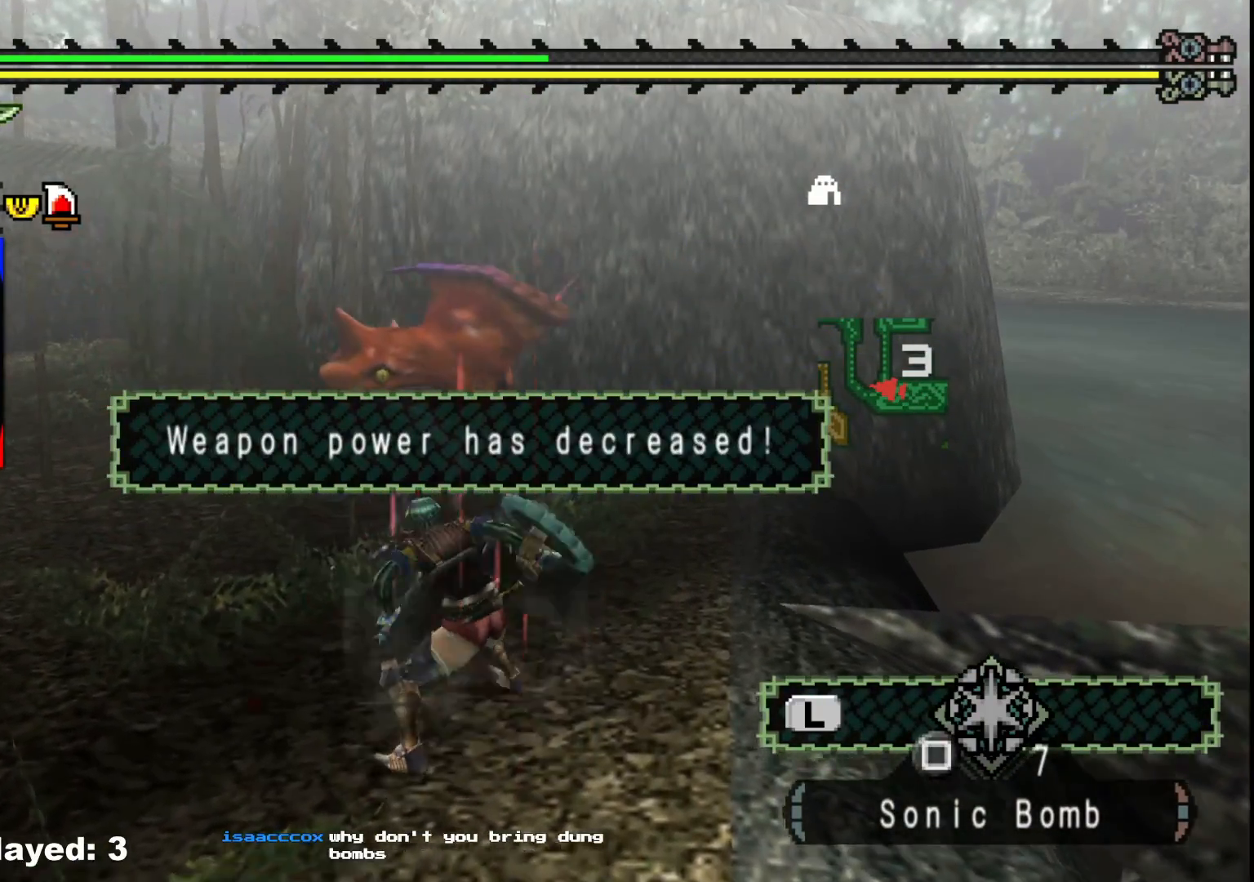
{"buttons": ["B"], "left_stick": "up-left", "right_stick": "center", "events": [[33, "B", "up"], [117, "B", "down"], [233, "B", "up"], [300, "B", "down"], [433, "B", "up"], [500, "B", "down"]]}
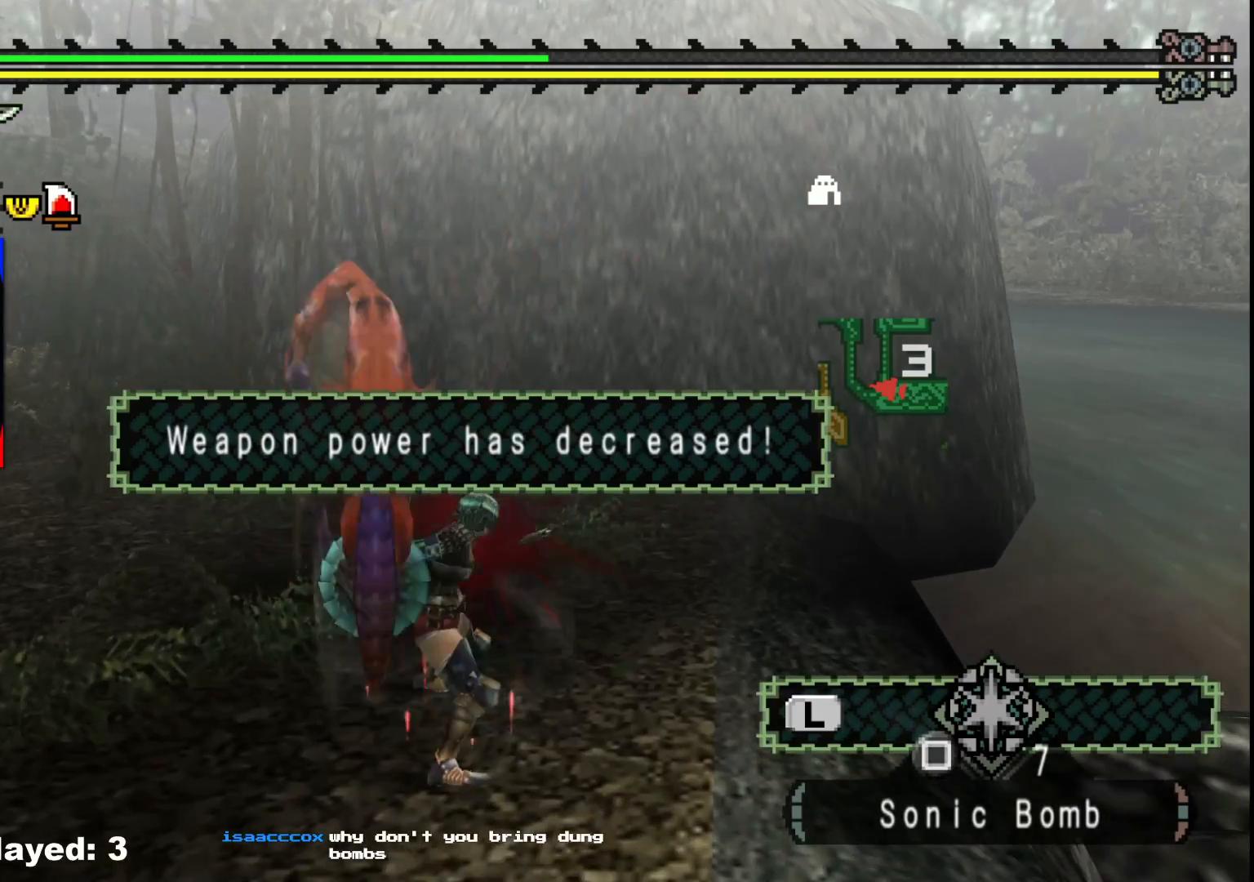
{"buttons": [], "left_stick": "up-left", "right_stick": "left", "events": [[150, "B", "up"], [417, "right_stick", "left"]]}
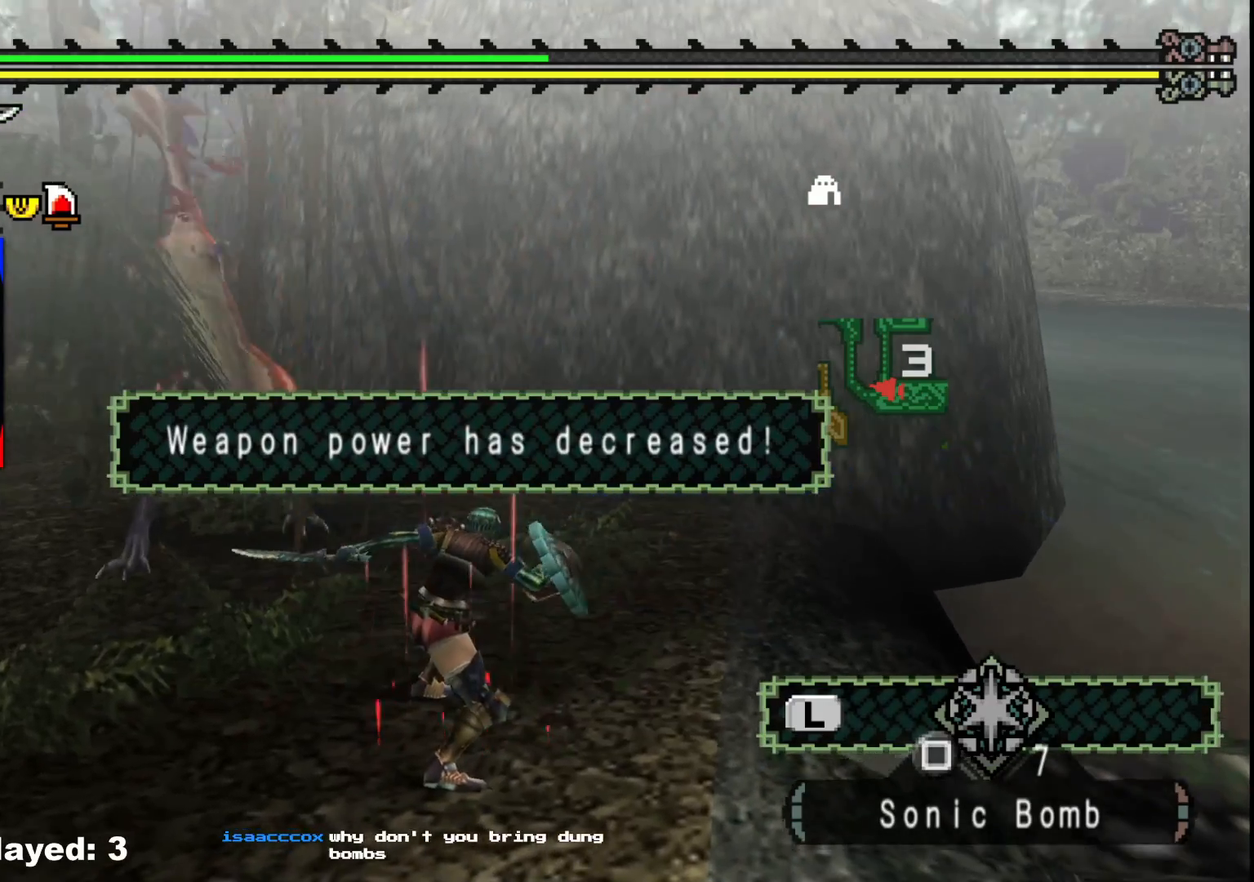
{"buttons": [], "left_stick": "up-left", "right_stick": "center", "events": [[100, "right_stick", "center"]]}
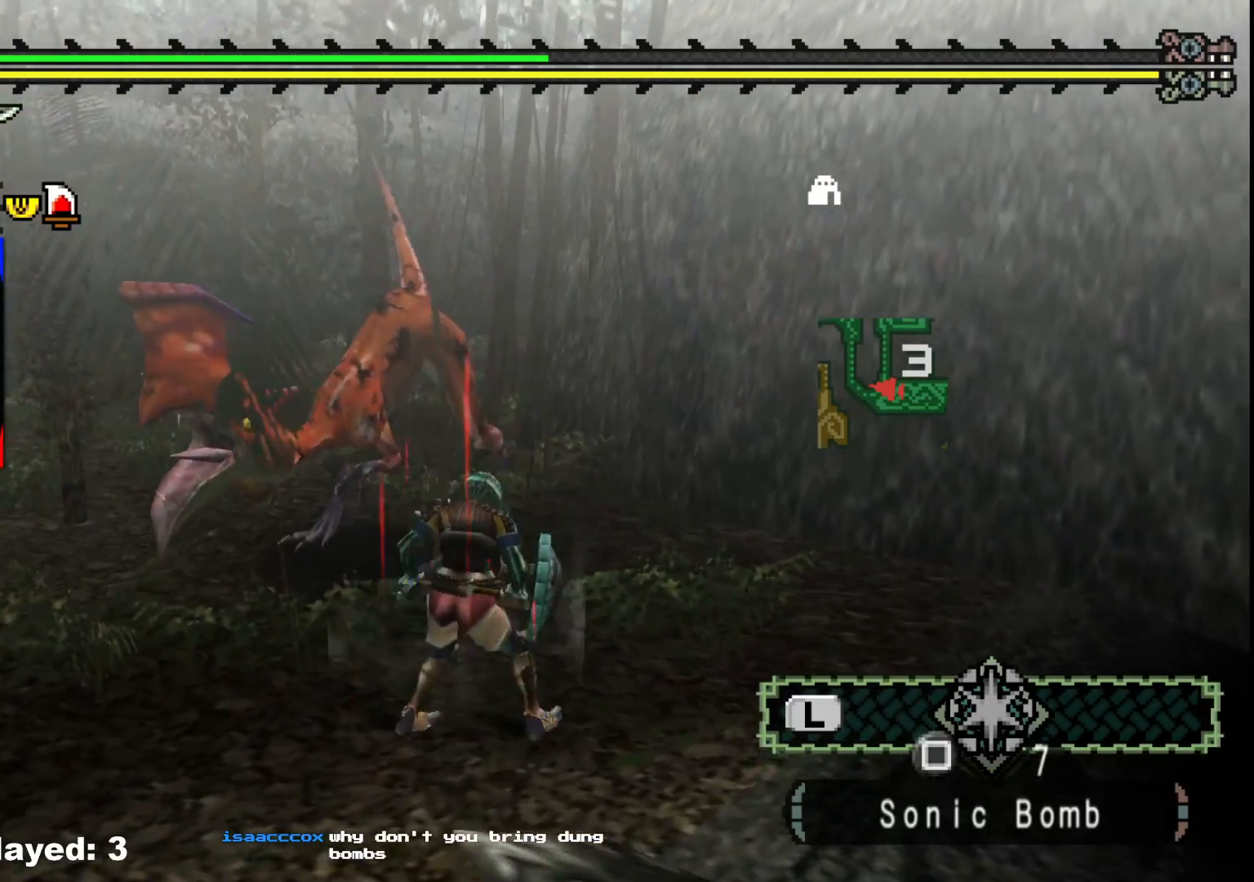
{"buttons": ["B"], "left_stick": "up-left", "right_stick": "center", "events": [[283, "B", "down"], [400, "B", "up"], [450, "B", "down"]]}
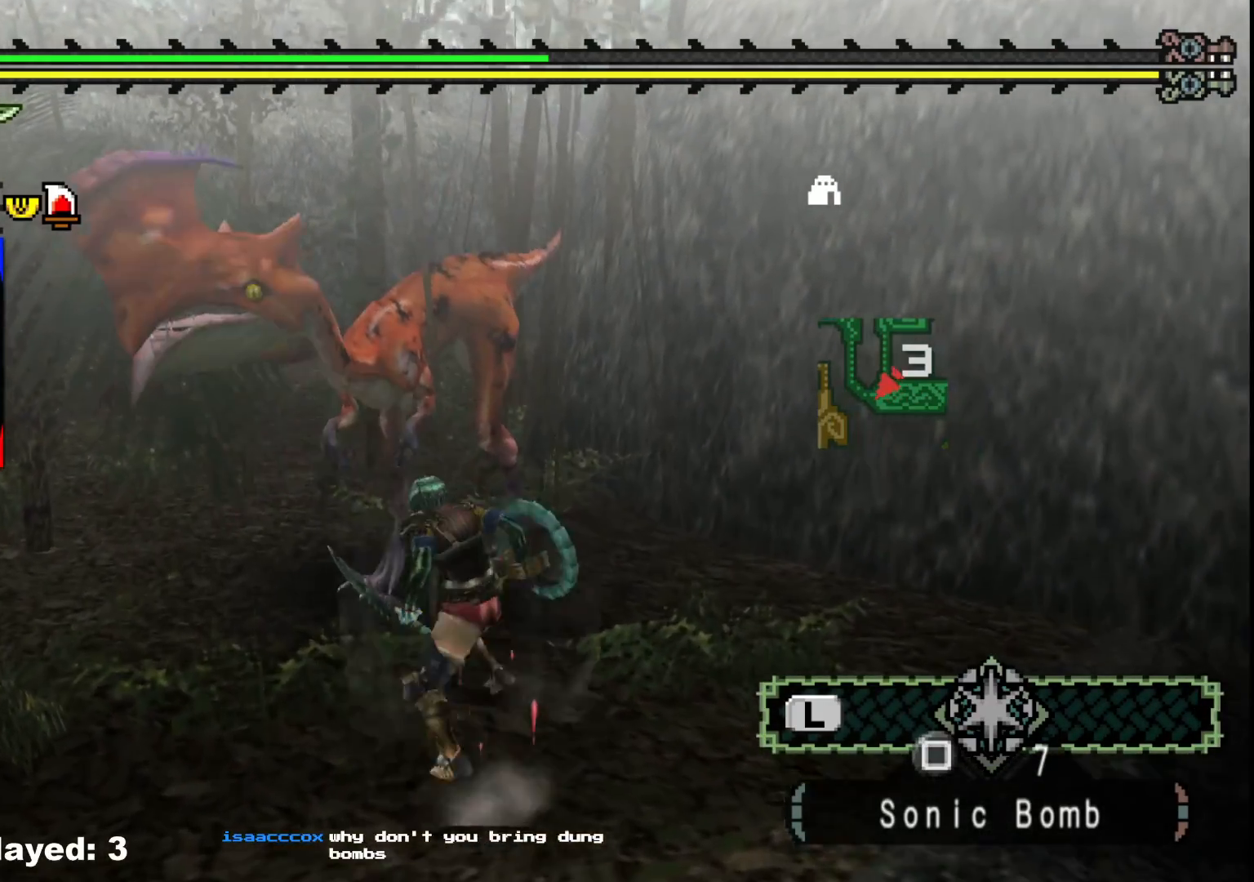
{"buttons": [], "left_stick": "up", "right_stick": "center", "events": [[83, "B", "up"], [117, "left_stick", "center"], [450, "left_stick", "up"]]}
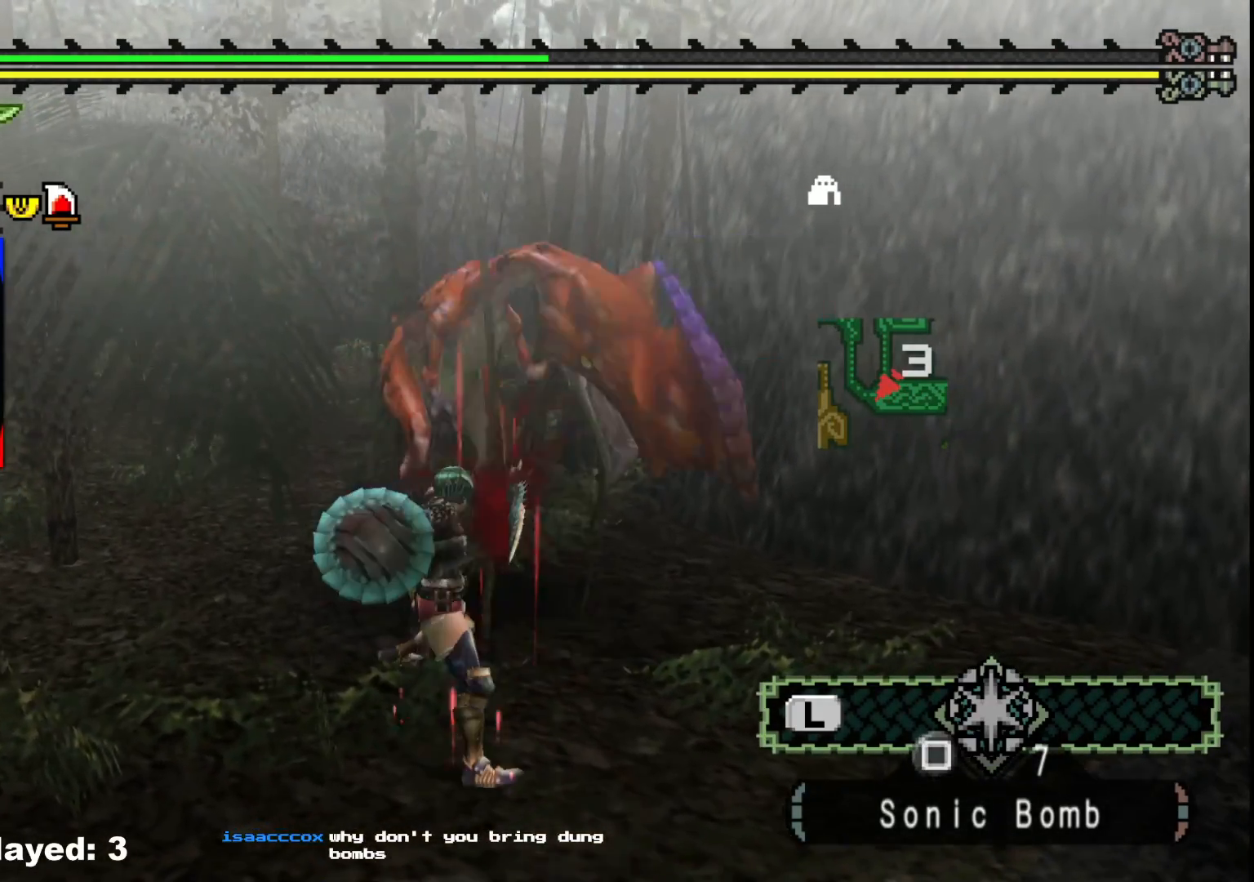
{"buttons": [], "left_stick": "up", "right_stick": "center", "events": []}
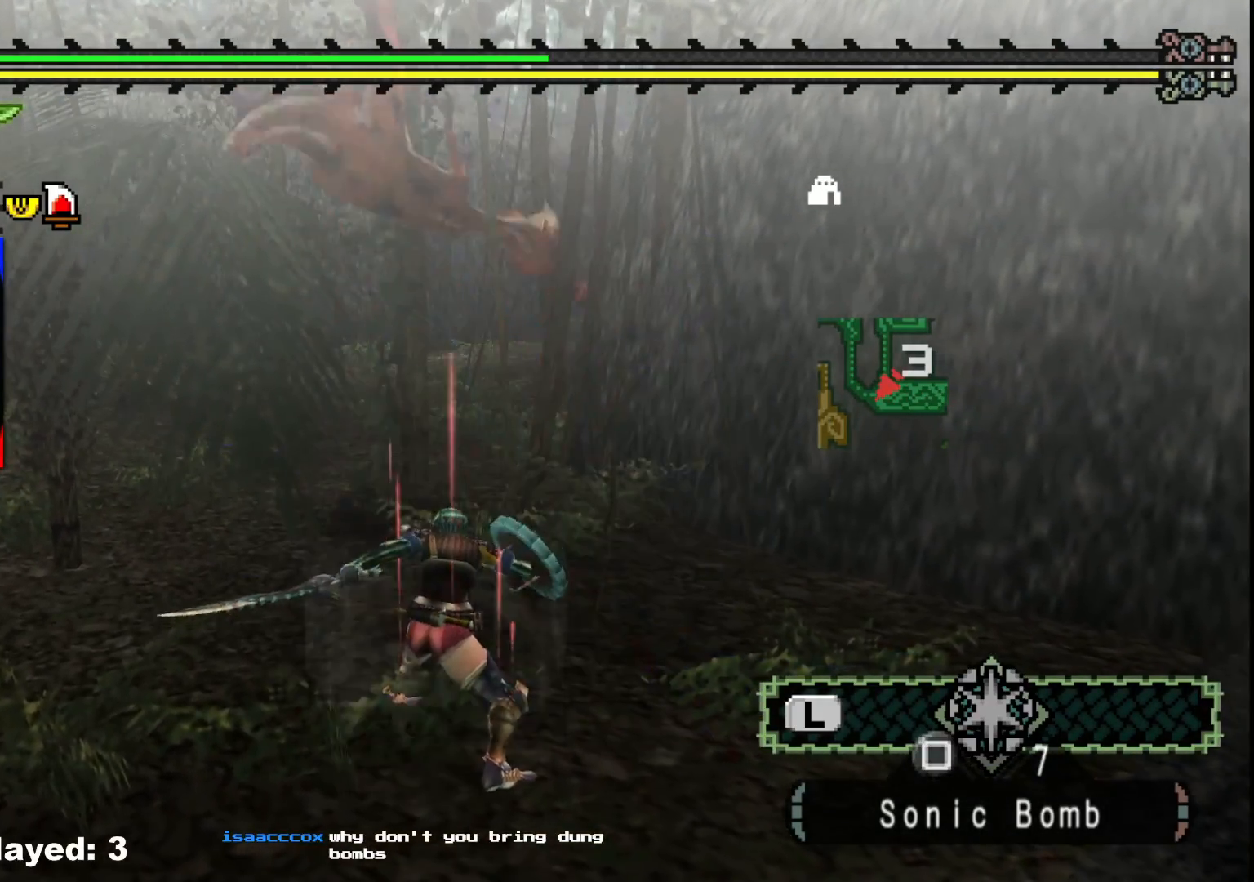
{"buttons": [], "left_stick": "up", "right_stick": "center", "events": [[283, "right_stick", "left"], [433, "right_stick", "center"]]}
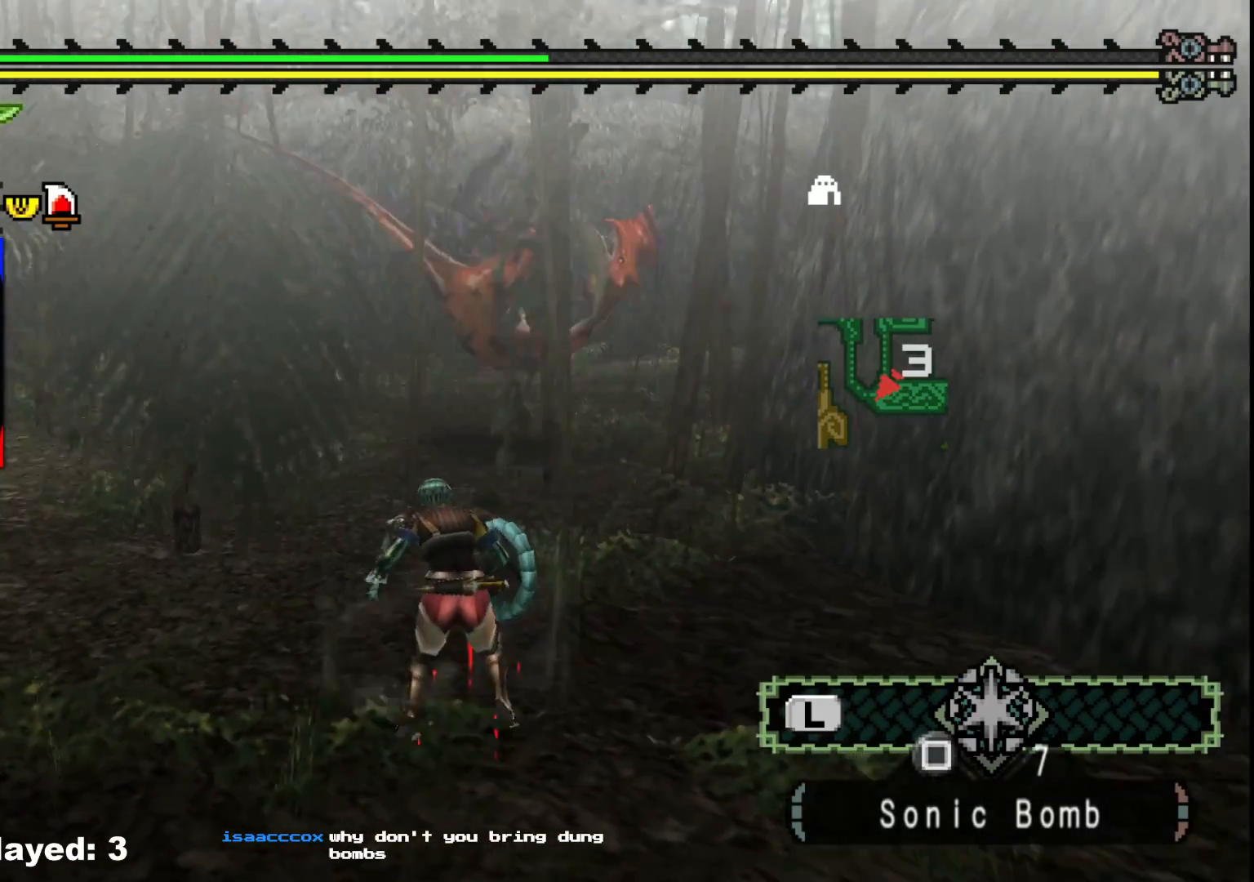
{"buttons": [], "left_stick": "up", "right_stick": "right", "events": [[483, "right_stick", "right"]]}
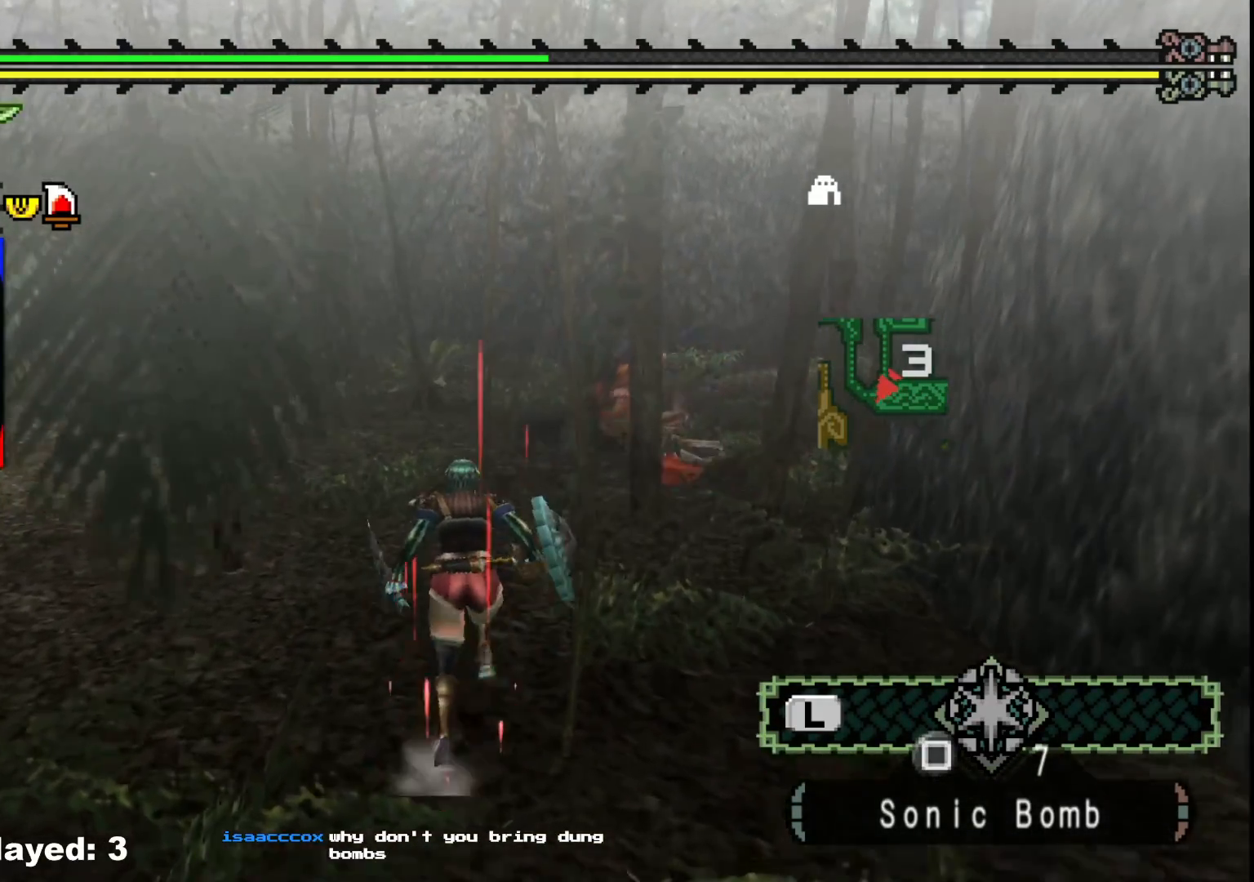
{"buttons": [], "left_stick": "up-right", "right_stick": "center", "events": [[100, "right_stick", "center"], [500, "left_stick", "up-right"]]}
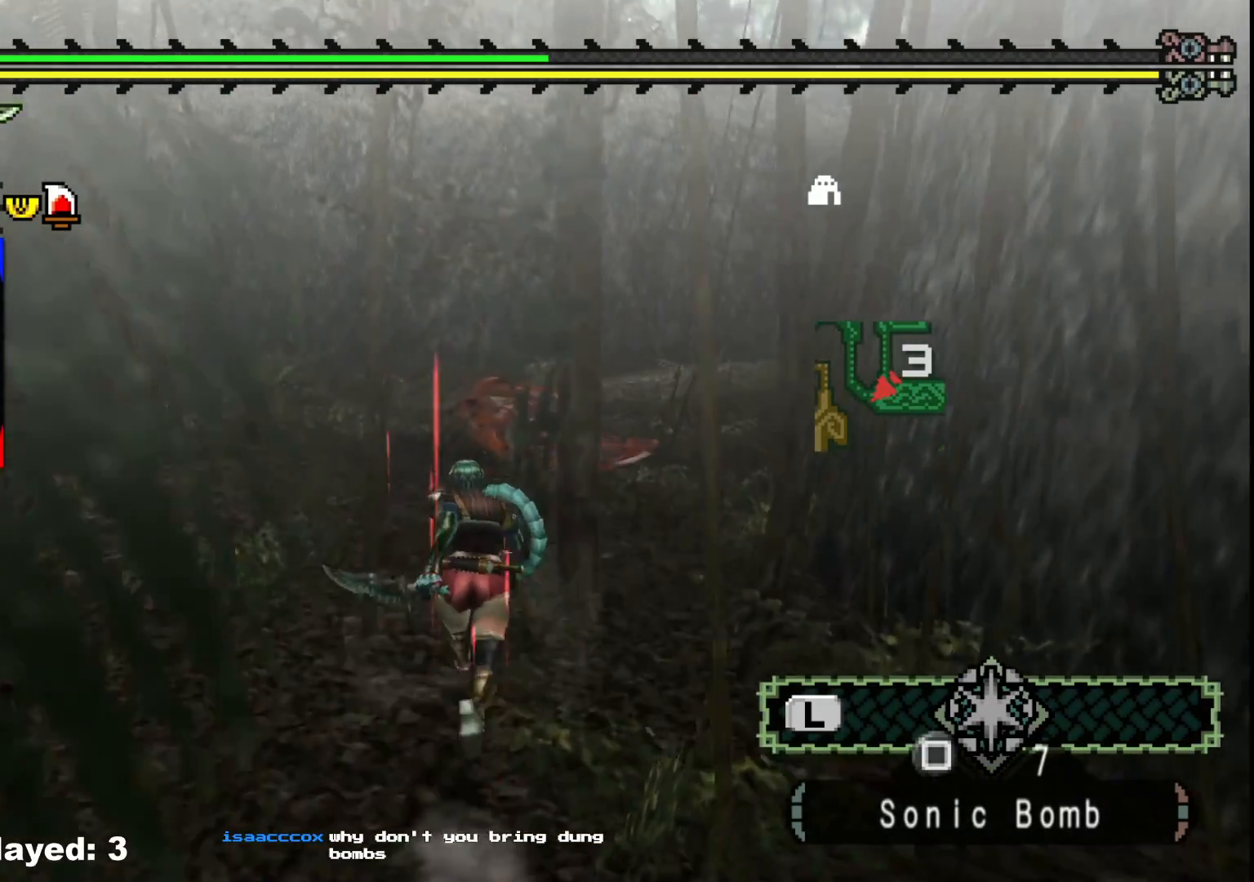
{"buttons": [], "left_stick": "up-right", "right_stick": "center", "events": [[250, "left_stick", "up"], [450, "left_stick", "up-right"]]}
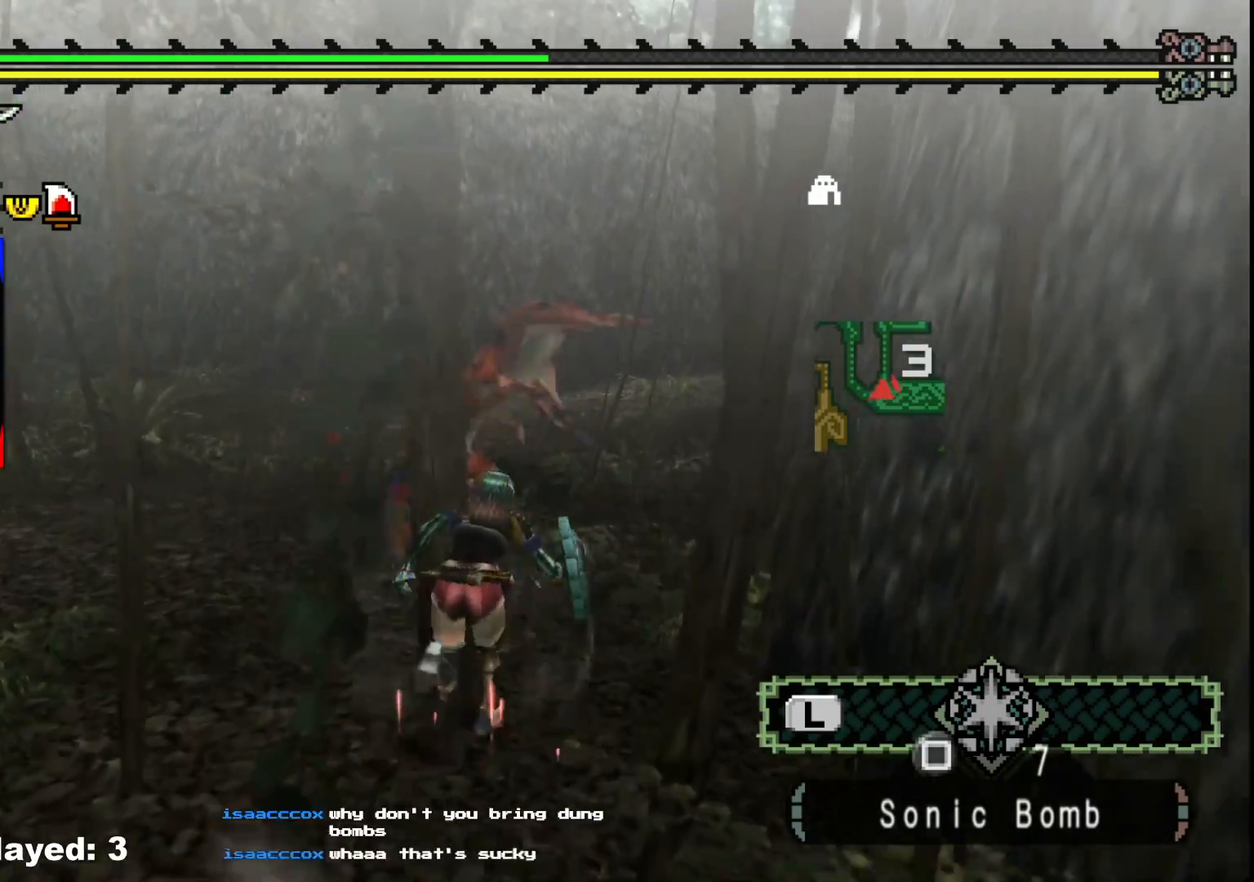
{"buttons": [], "left_stick": "center", "right_stick": "center", "events": [[67, "B", "down"], [83, "Y", "down"], [83, "left_stick", "up"], [217, "Y", "up"], [233, "B", "up"], [367, "left_stick", "center"]]}
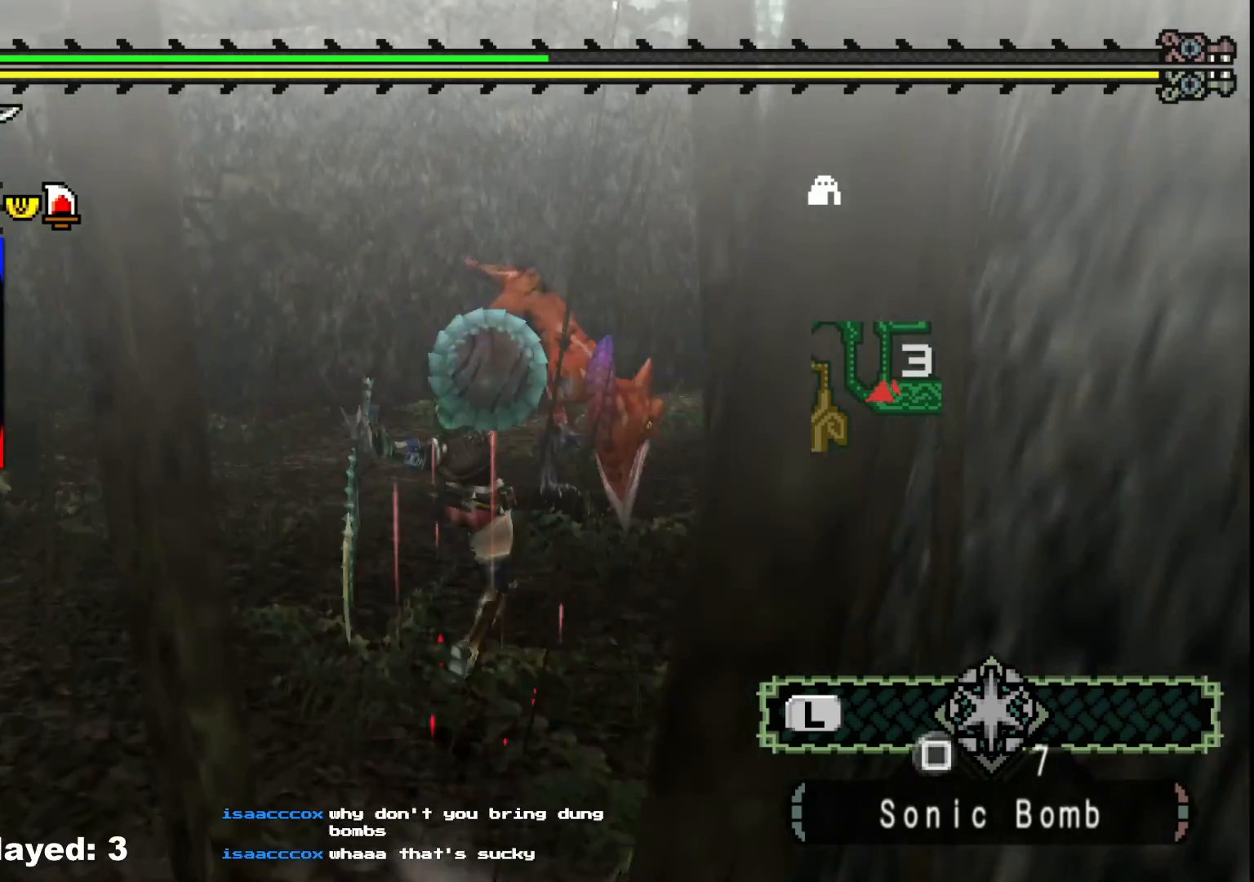
{"buttons": ["Y"], "left_stick": "up-left", "right_stick": "center", "events": [[50, "Y", "down"], [133, "left_stick", "up-left"], [167, "Y", "up"], [250, "Y", "down"], [383, "Y", "up"], [483, "Y", "down"]]}
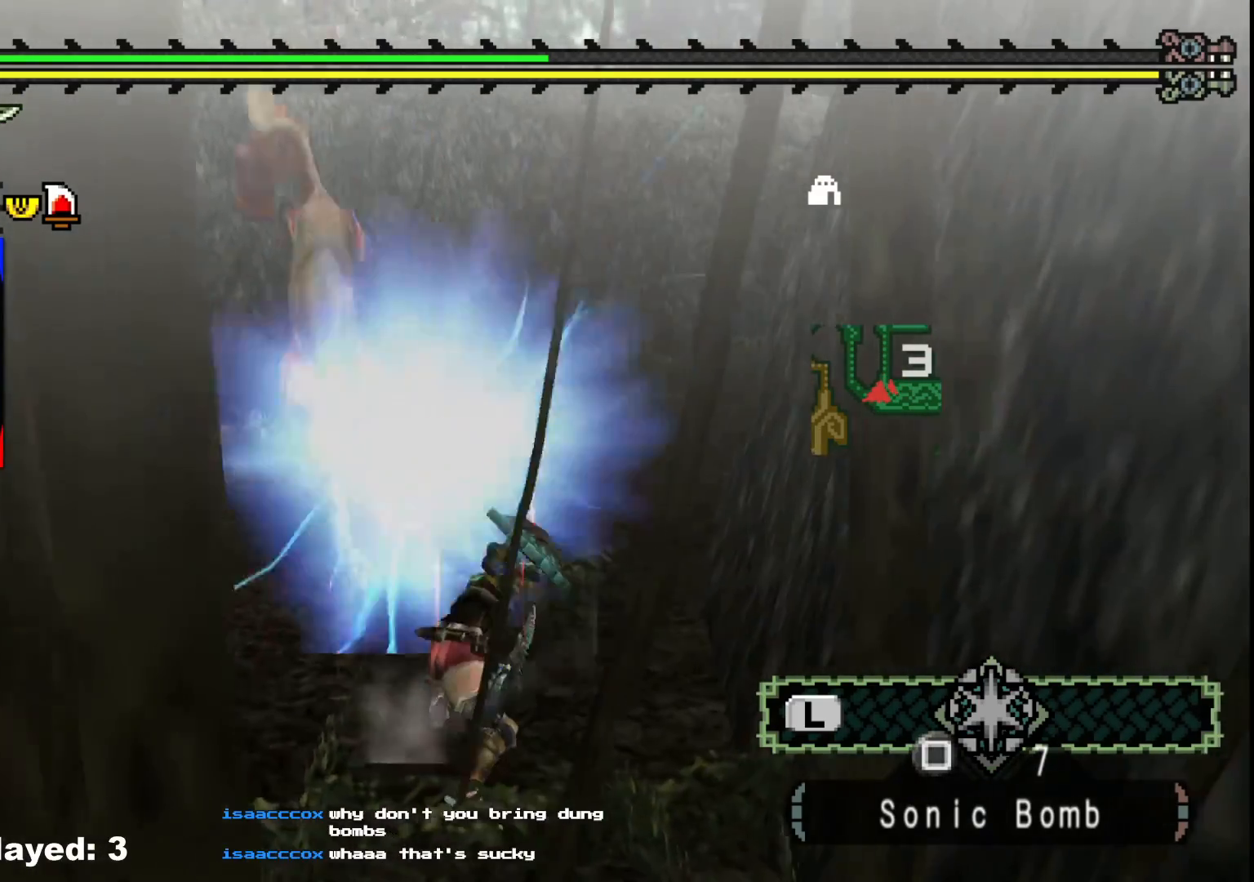
{"buttons": ["Y"], "left_stick": "up-left", "right_stick": "center", "events": [[117, "Y", "up"], [217, "Y", "down"], [350, "Y", "up"], [433, "Y", "down"]]}
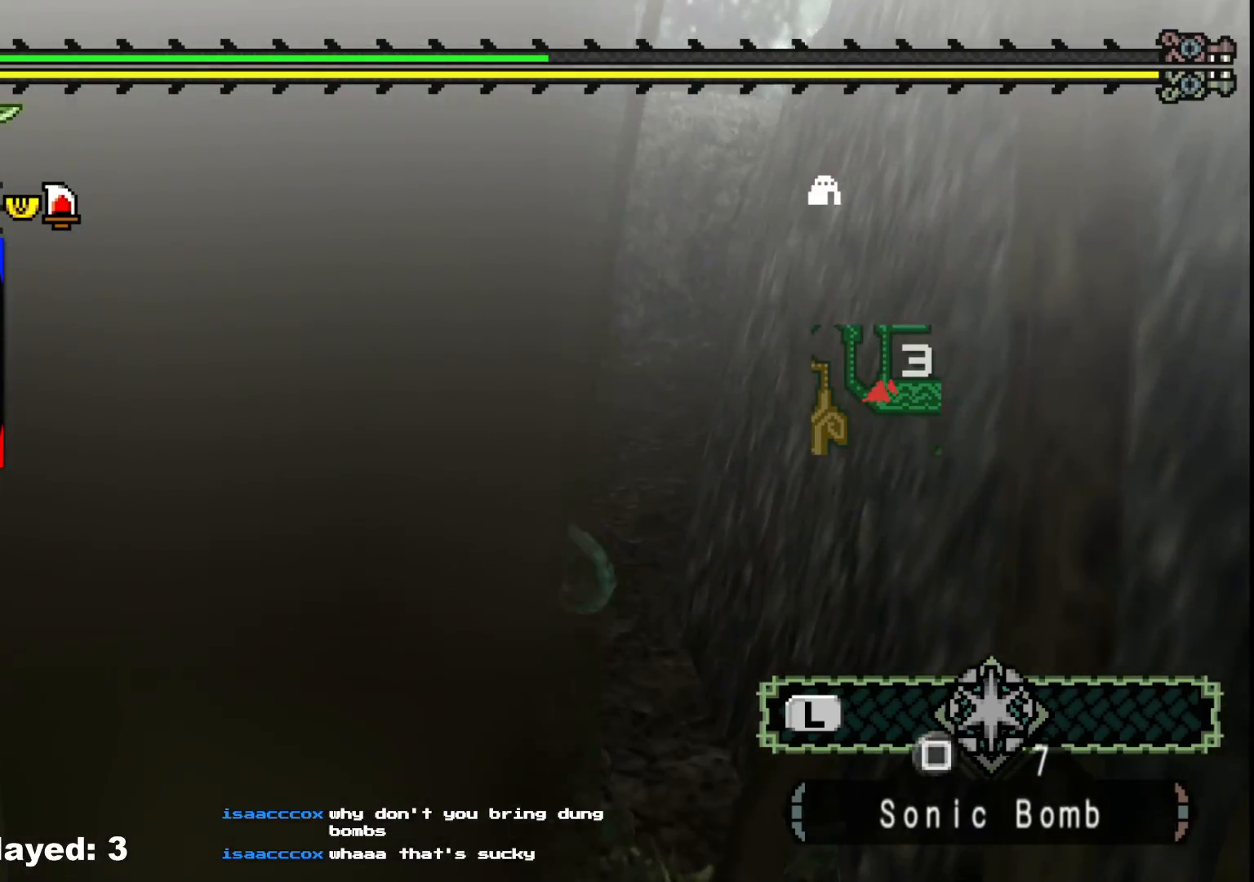
{"buttons": [], "left_stick": "up-left", "right_stick": "center", "events": [[50, "Y", "up"], [317, "right_stick", "left"], [500, "right_stick", "center"]]}
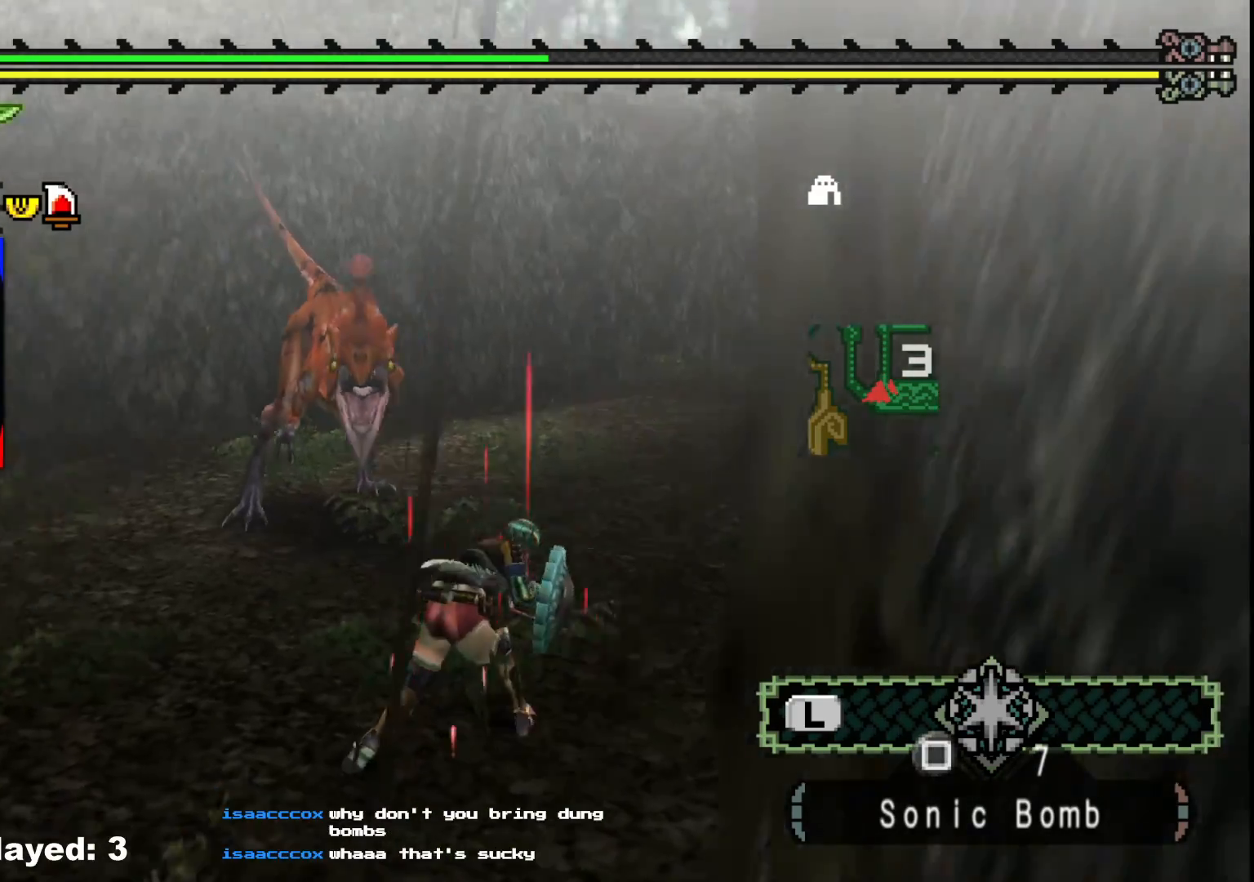
{"buttons": [], "left_stick": "up-left", "right_stick": "center", "events": []}
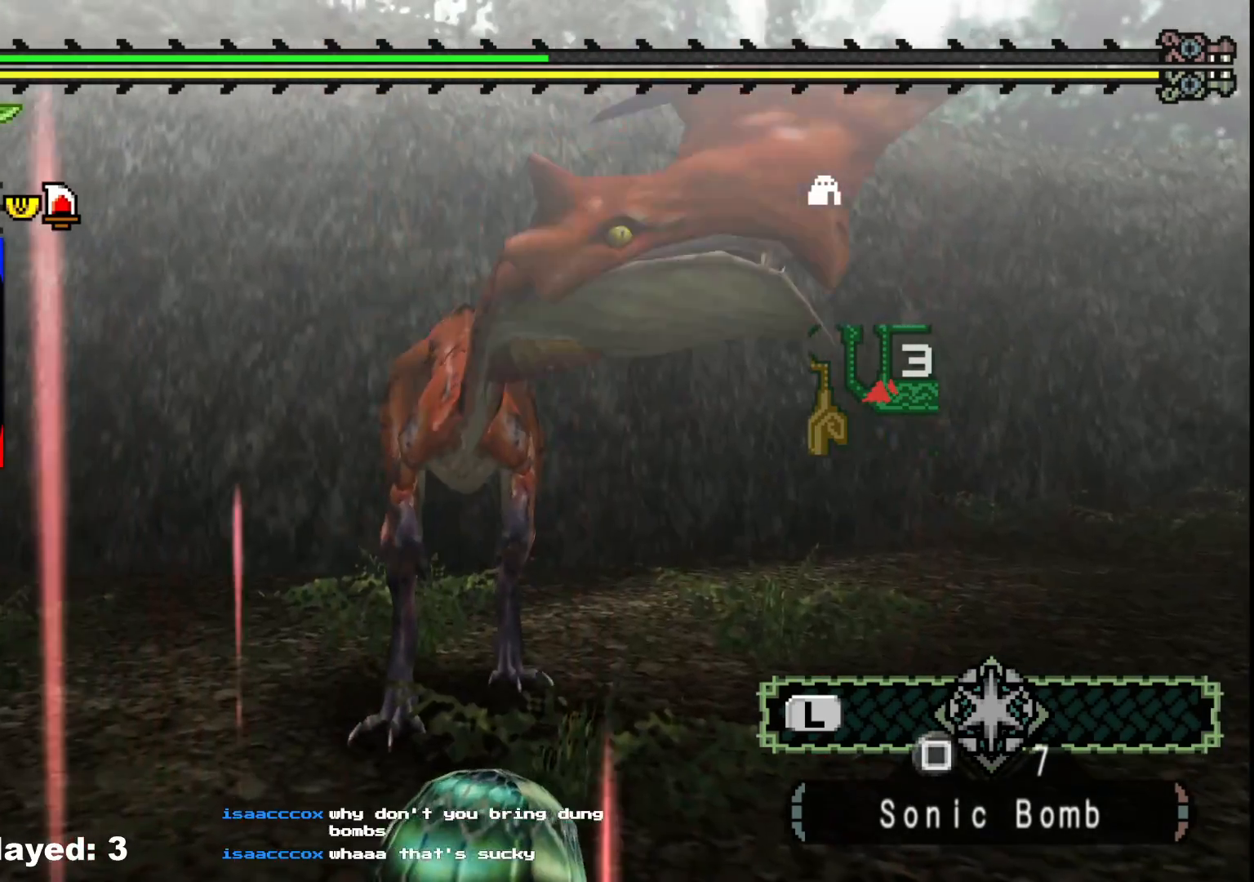
{"buttons": [], "left_stick": "left", "right_stick": "right", "events": [[383, "right_stick", "right"], [400, "left_stick", "left"]]}
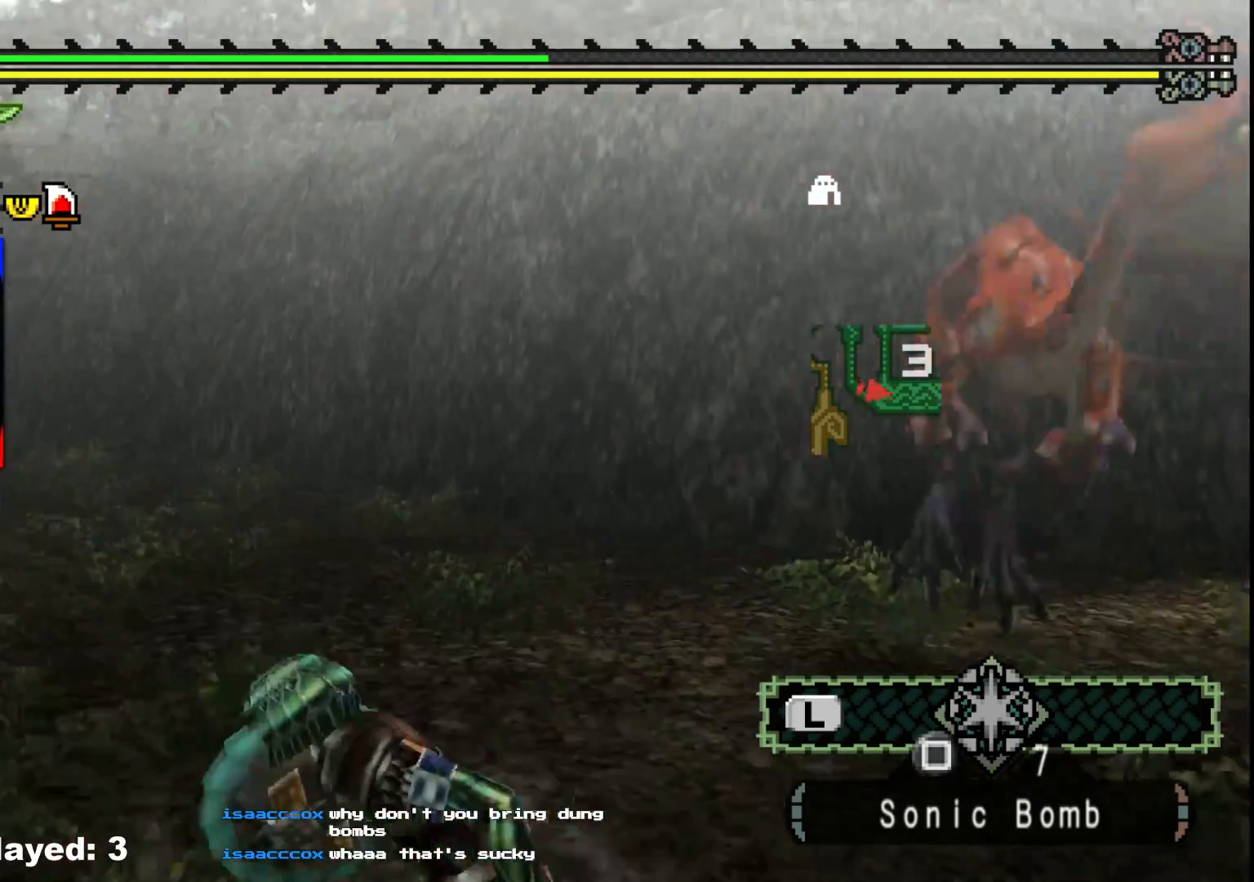
{"buttons": [], "left_stick": "down-left", "right_stick": "right", "events": [[133, "left_stick", "down-left"]]}
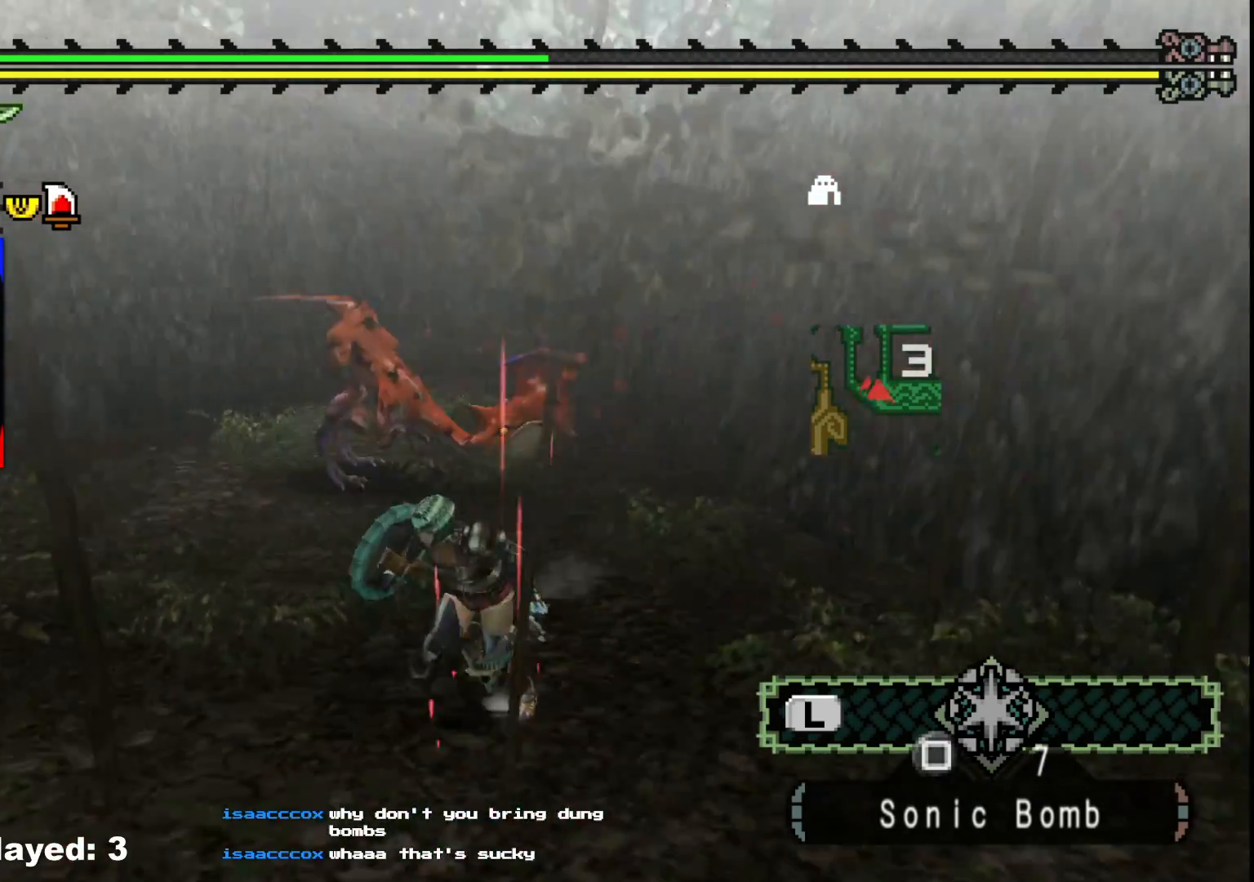
{"buttons": [], "left_stick": "left", "right_stick": "center", "events": [[83, "right_stick", "center"], [483, "left_stick", "left"]]}
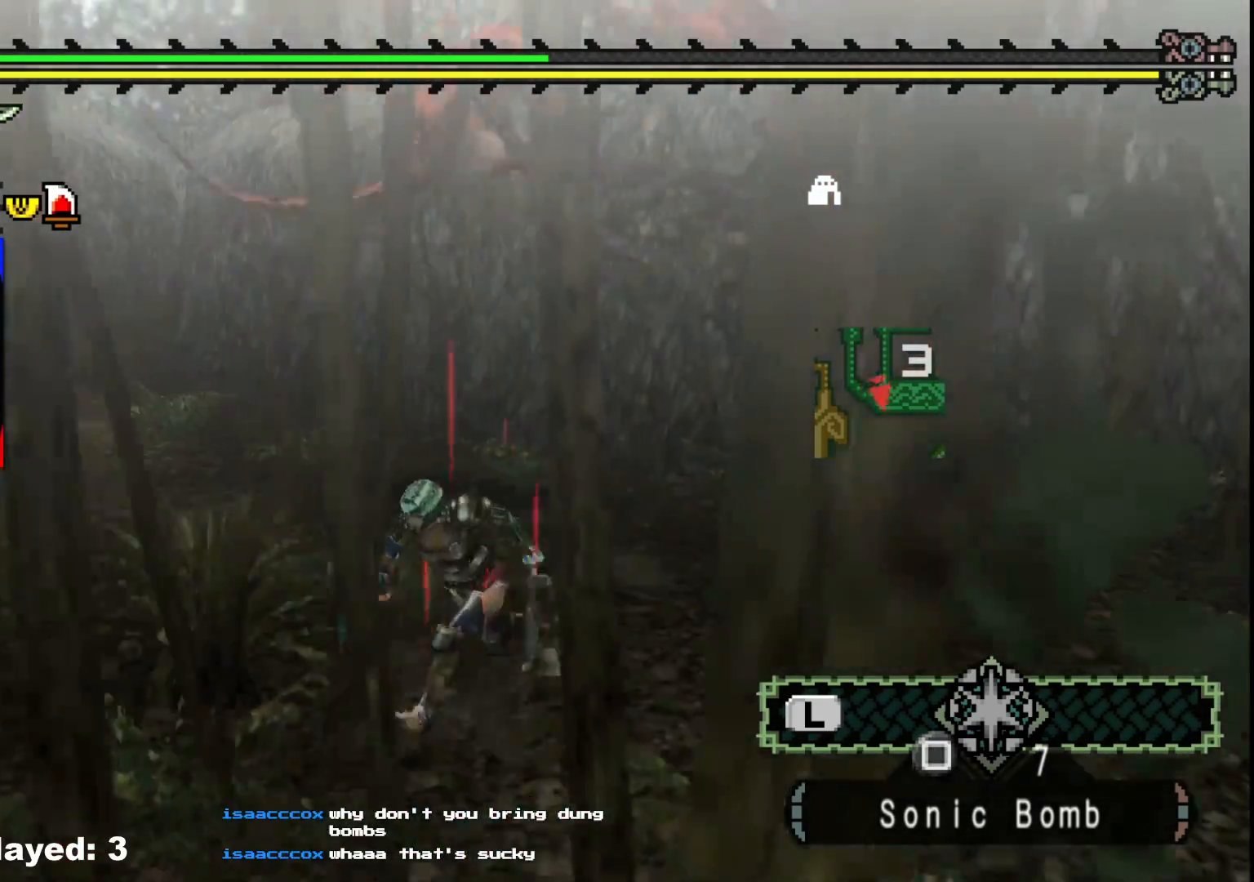
{"buttons": ["B", "Y"], "left_stick": "up", "right_stick": "center", "events": [[17, "left_stick", "up-left"], [100, "left_stick", "up-right"], [183, "right_stick", "right"], [350, "right_stick", "center"], [400, "left_stick", "up"], [417, "B", "down"], [433, "Y", "down"]]}
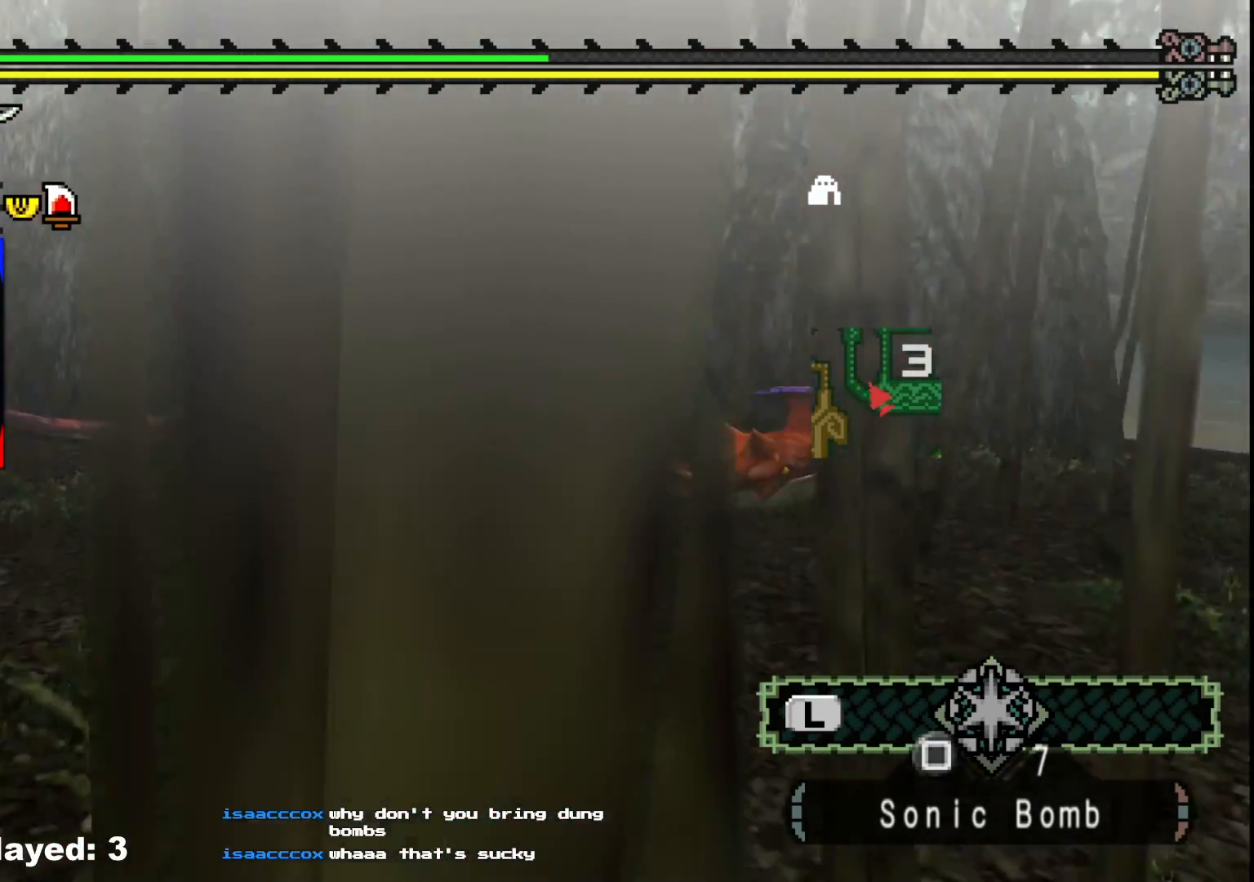
{"buttons": [], "left_stick": "left", "right_stick": "center", "events": [[50, "Y", "up"], [67, "B", "up"], [67, "left_stick", "center"], [167, "left_stick", "left"], [267, "right_stick", "left"], [483, "right_stick", "center"]]}
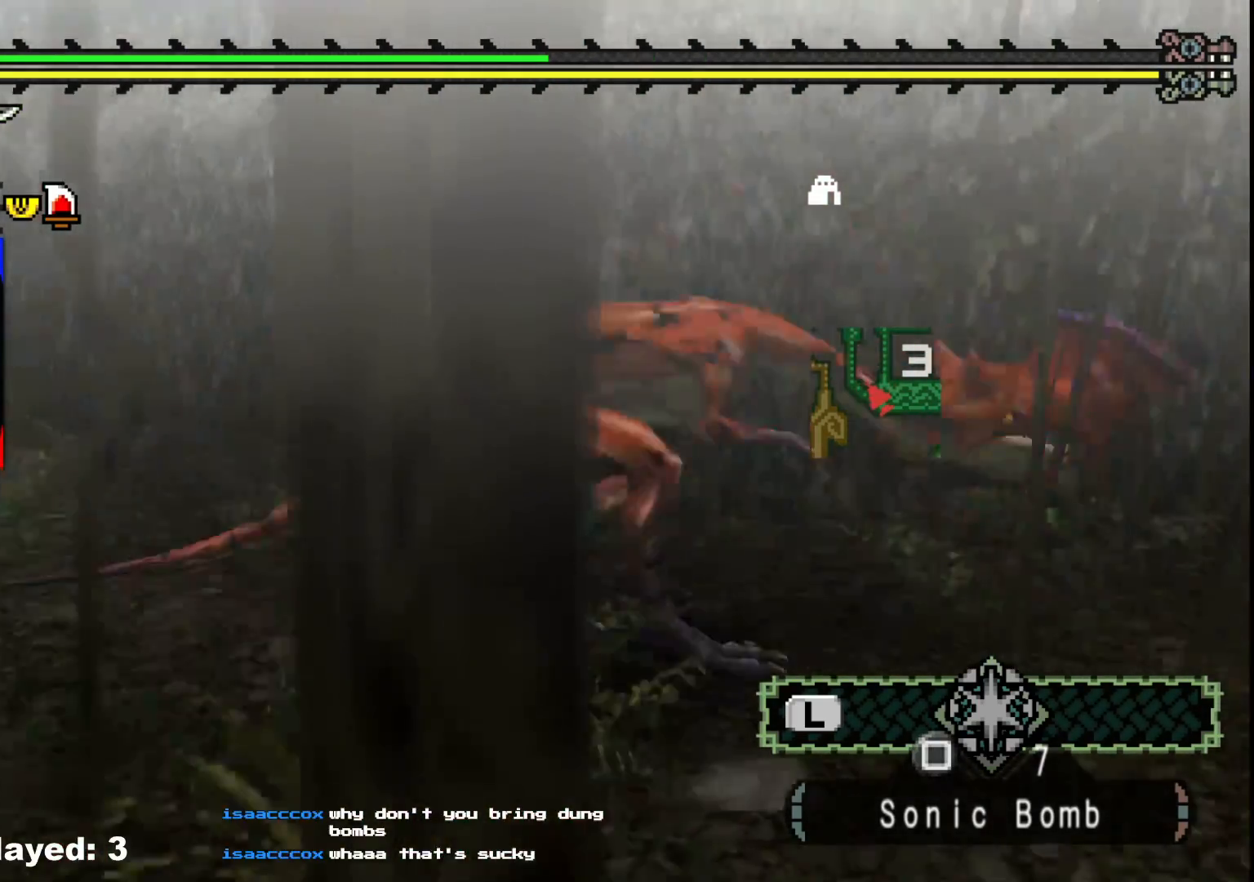
{"buttons": [], "left_stick": "up", "right_stick": "left", "events": [[67, "left_stick", "up-right"], [183, "right_stick", "right"], [300, "left_stick", "right"], [433, "right_stick", "center"], [483, "left_stick", "up"], [483, "right_stick", "left"]]}
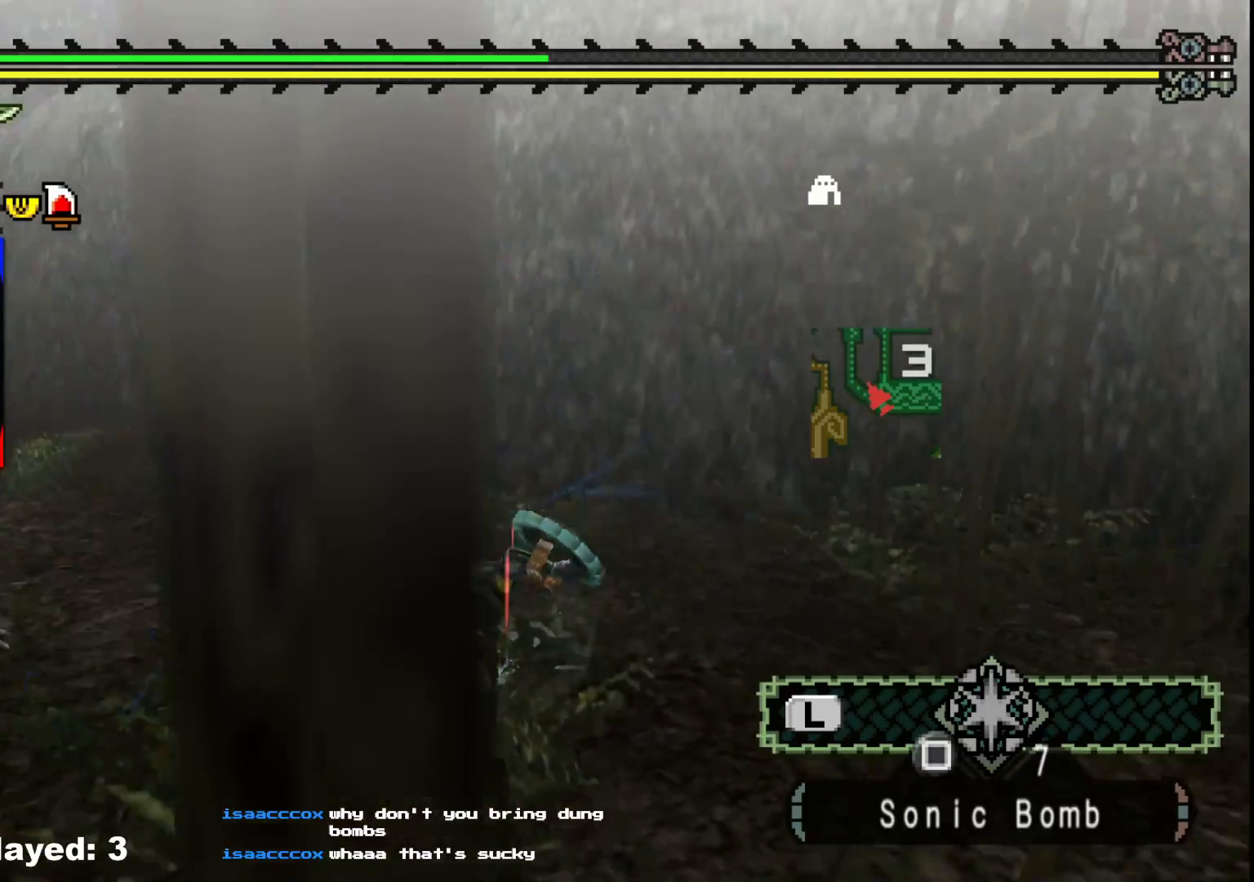
{"buttons": [], "left_stick": "up", "right_stick": "left", "events": [[33, "left_stick", "up-left"], [450, "left_stick", "up"]]}
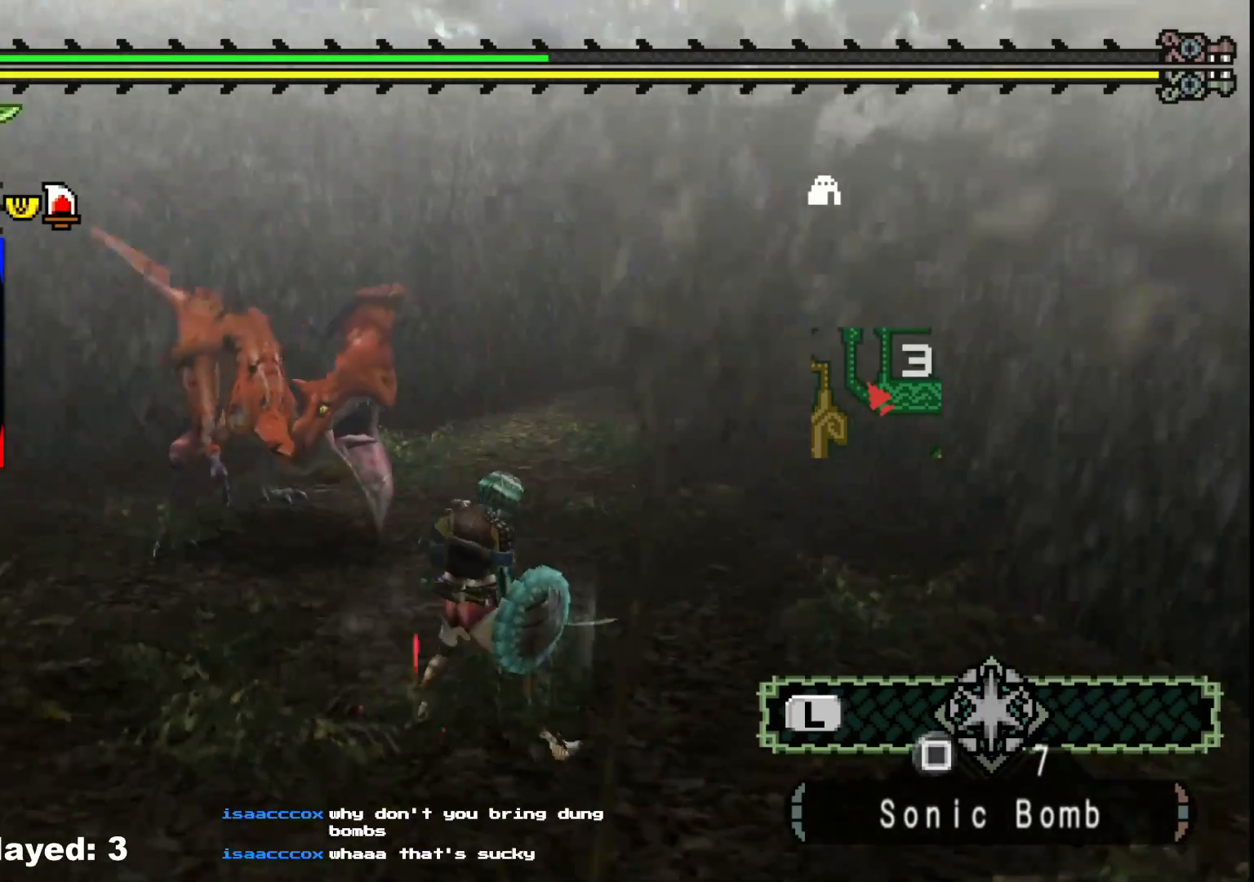
{"buttons": [], "left_stick": "up", "right_stick": "center", "events": [[17, "right_stick", "center"]]}
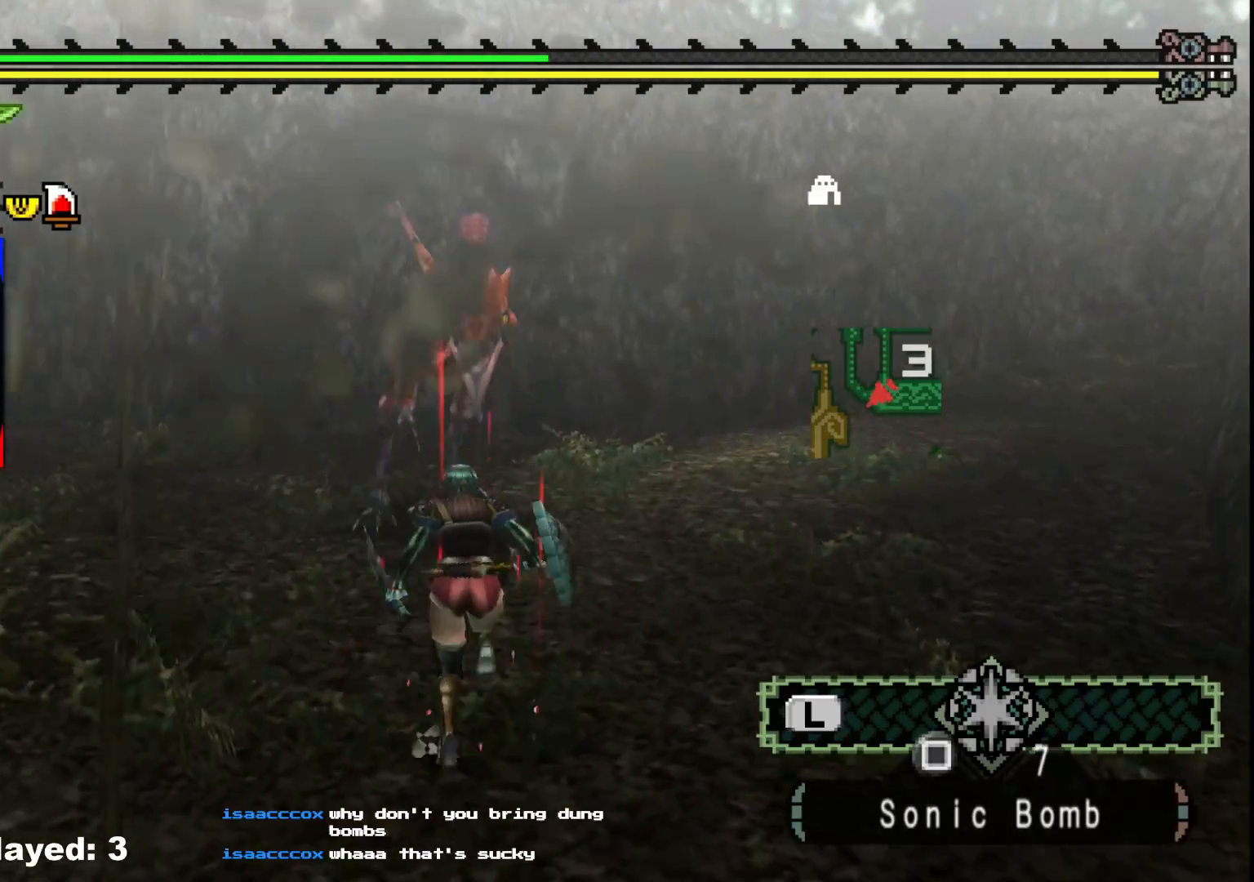
{"buttons": [], "left_stick": "center", "right_stick": "center", "events": [[83, "B", "down"], [200, "B", "up"], [267, "B", "down"], [350, "left_stick", "center"], [400, "B", "up"]]}
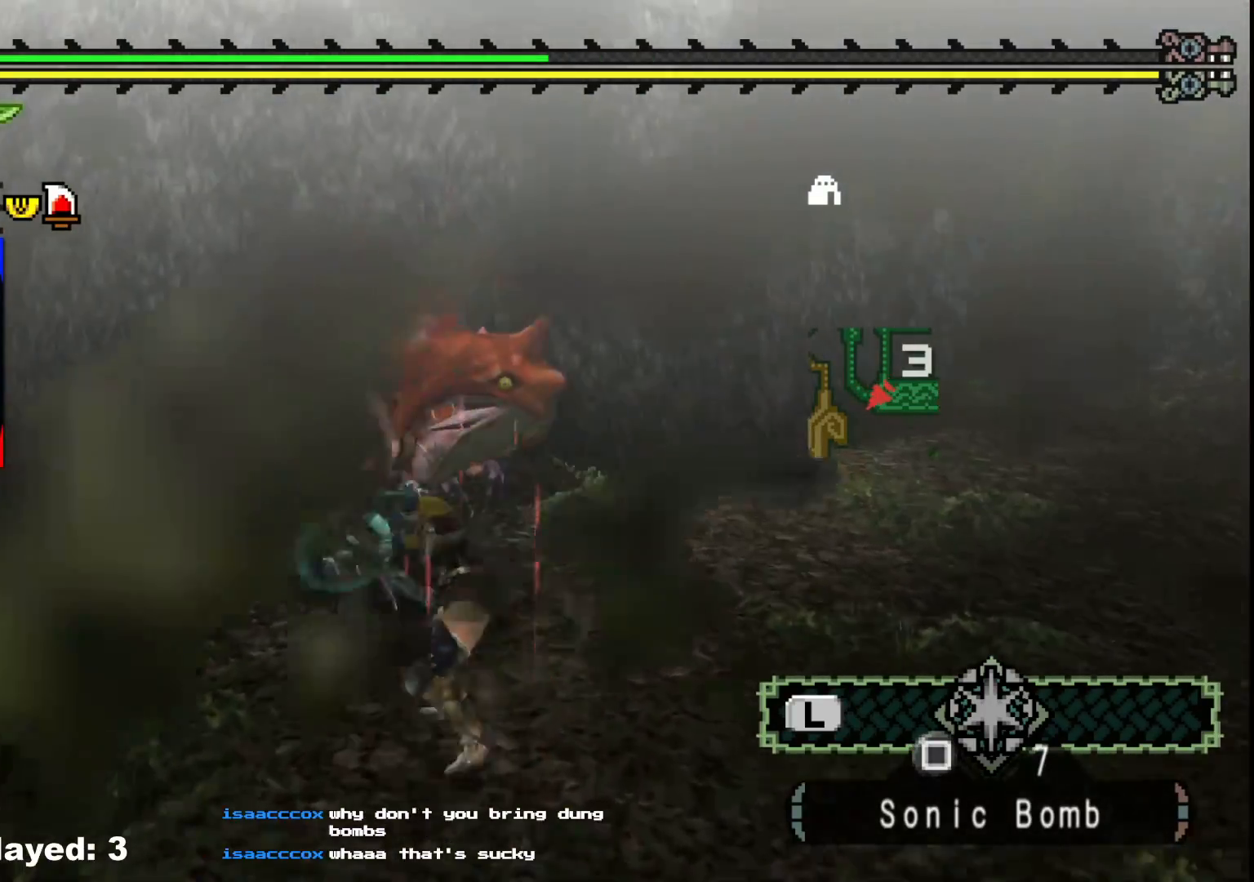
{"buttons": [], "left_stick": "up", "right_stick": "center", "events": [[50, "right_stick", "left"], [67, "left_stick", "up-left"], [267, "left_stick", "up"], [350, "right_stick", "center"]]}